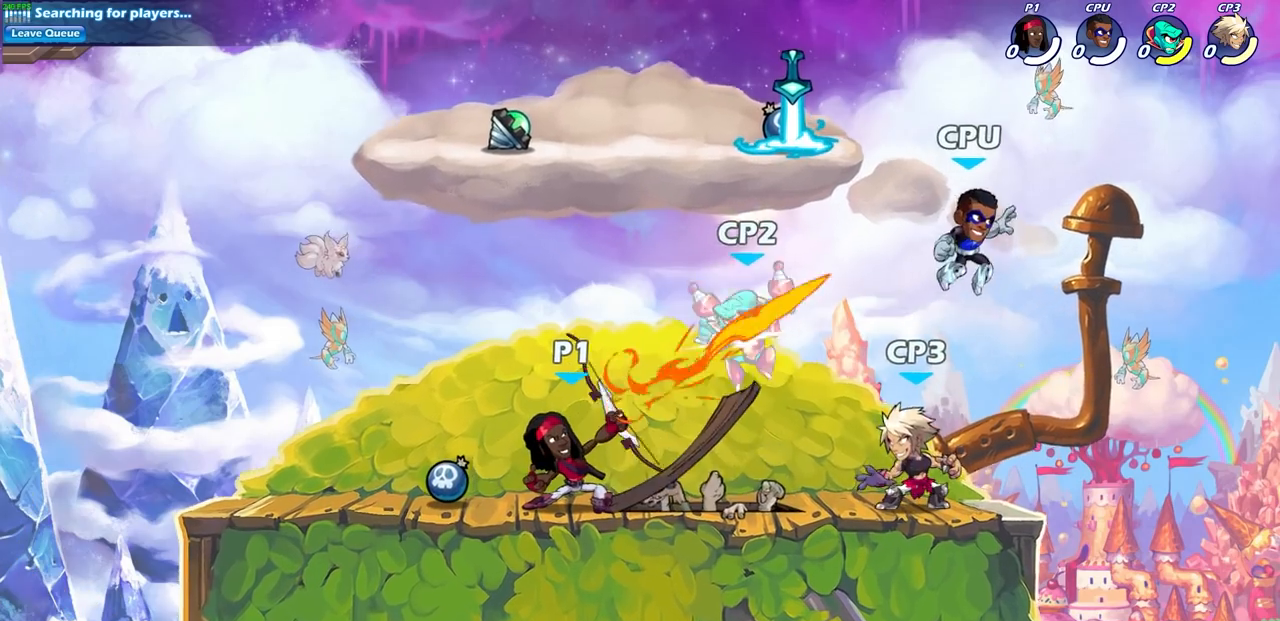
Gameplay with a controller (PlayStation layout); each line is a JSON object with the inputs held at the frame after it. "events" lists button and stick changes between this image and that frame as [ms after this image, input, new state], when the widget could be followed in between.
{"buttons": [], "left_stick": "right", "right_stick": "center", "events": [[467, "left_stick", "right"]]}
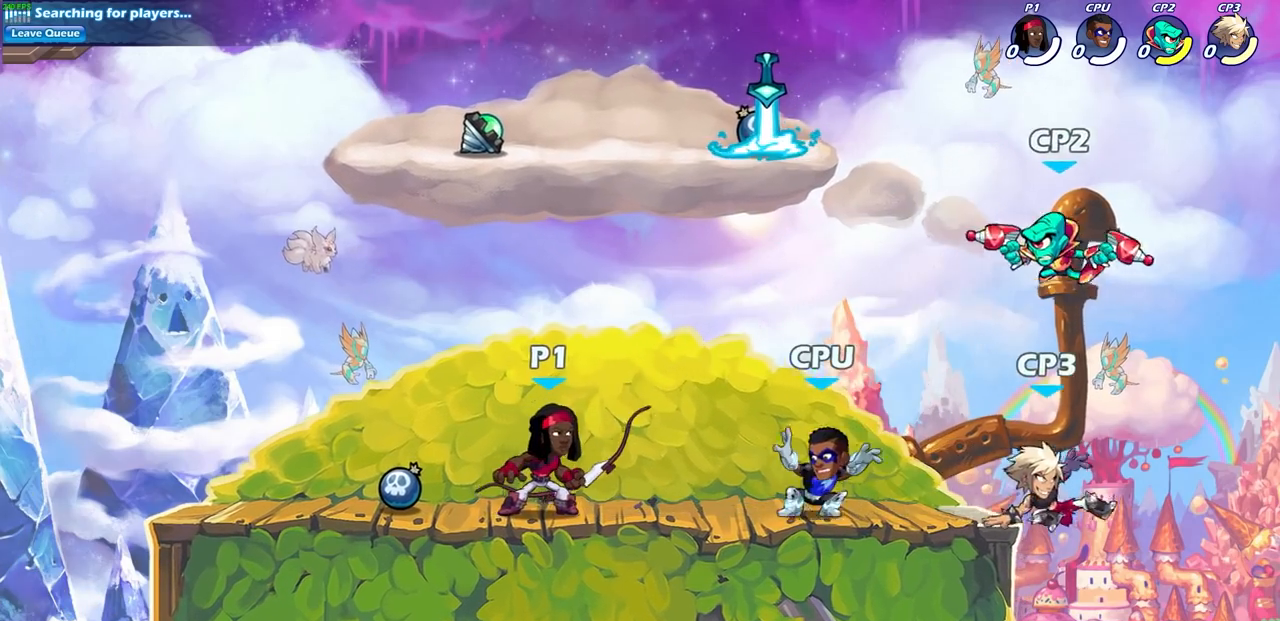
{"buttons": [], "left_stick": "center", "right_stick": "center", "events": [[67, "R2", "down"], [100, "left_stick", "down"], [117, "CIRCLE", "down"], [183, "R2", "up"], [233, "CIRCLE", "up"], [250, "left_stick", "center"]]}
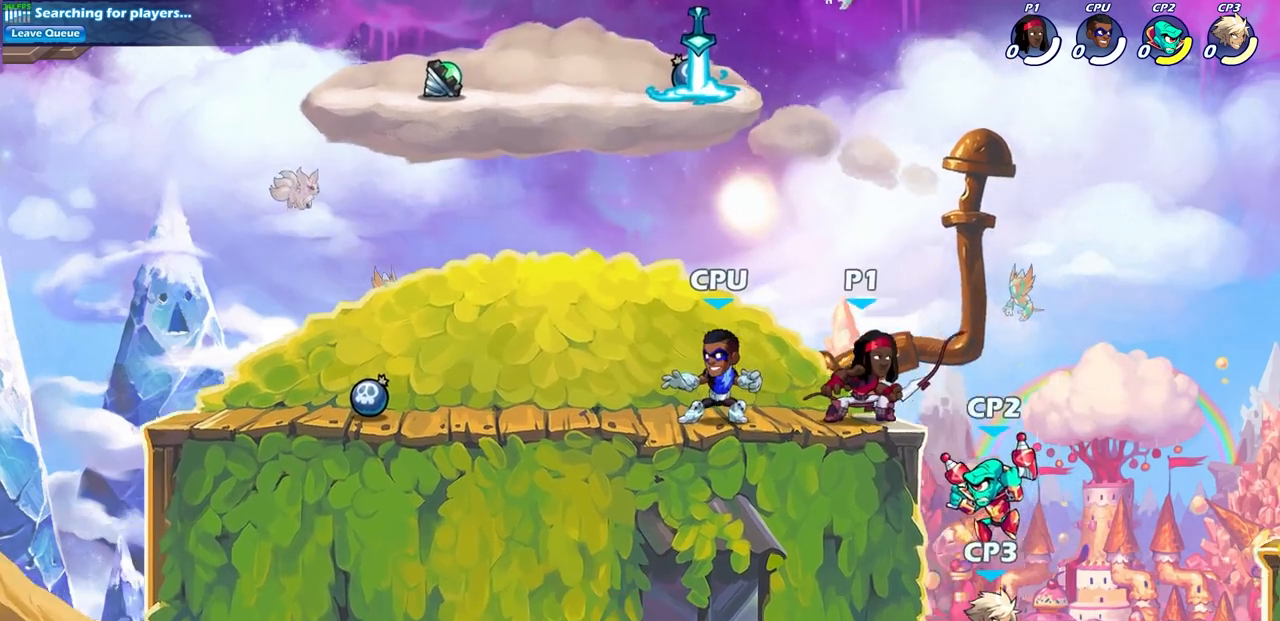
{"buttons": ["CIRCLE"], "left_stick": "down", "right_stick": "center", "events": [[167, "CROSS", "down"], [300, "left_stick", "right"], [317, "CROSS", "up"], [450, "left_stick", "down"], [467, "CIRCLE", "down"]]}
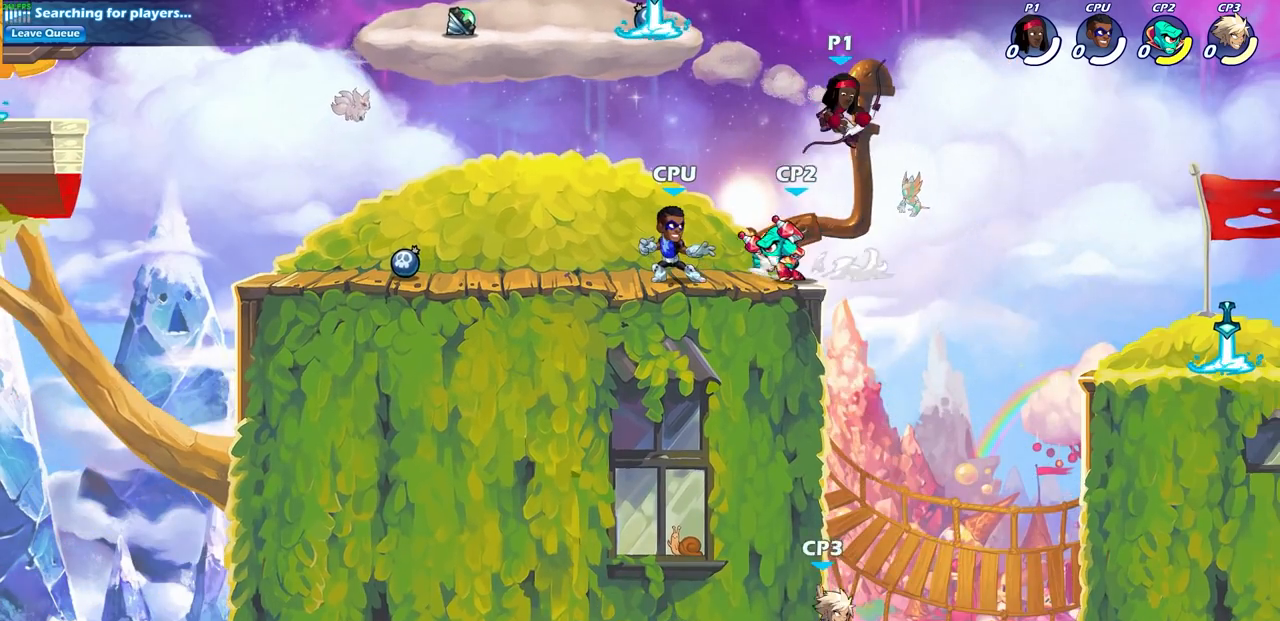
{"buttons": ["CIRCLE"], "left_stick": "down", "right_stick": "center", "events": []}
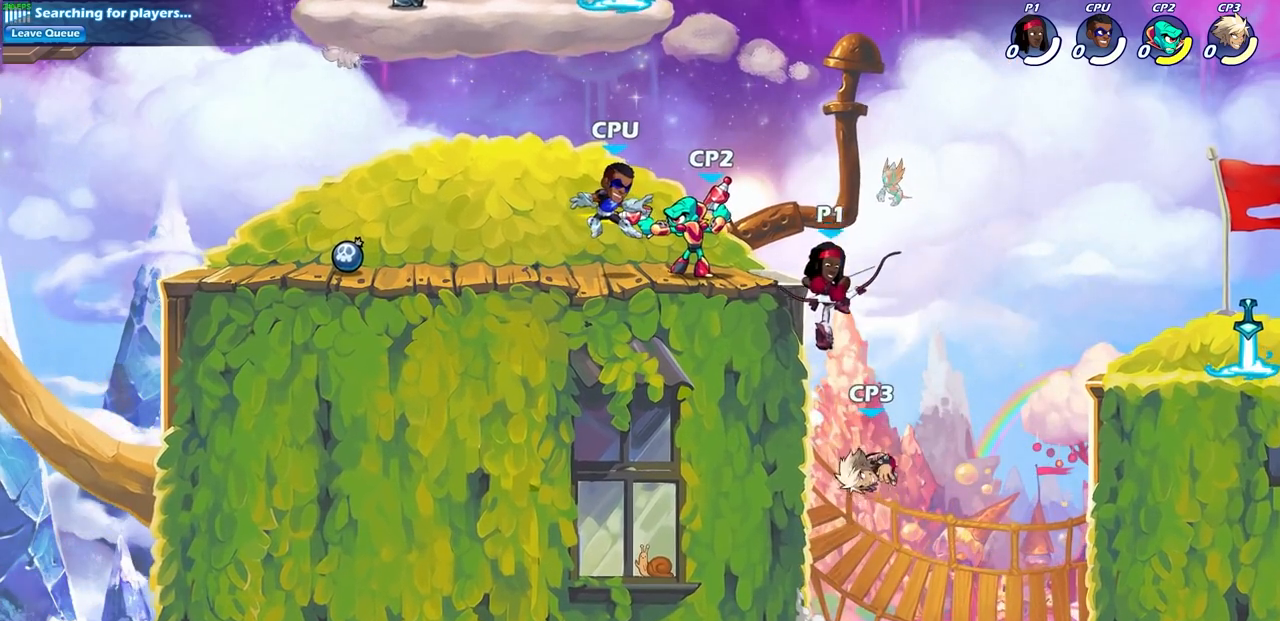
{"buttons": [], "left_stick": "center", "right_stick": "center", "events": [[367, "CIRCLE", "up"], [417, "left_stick", "center"]]}
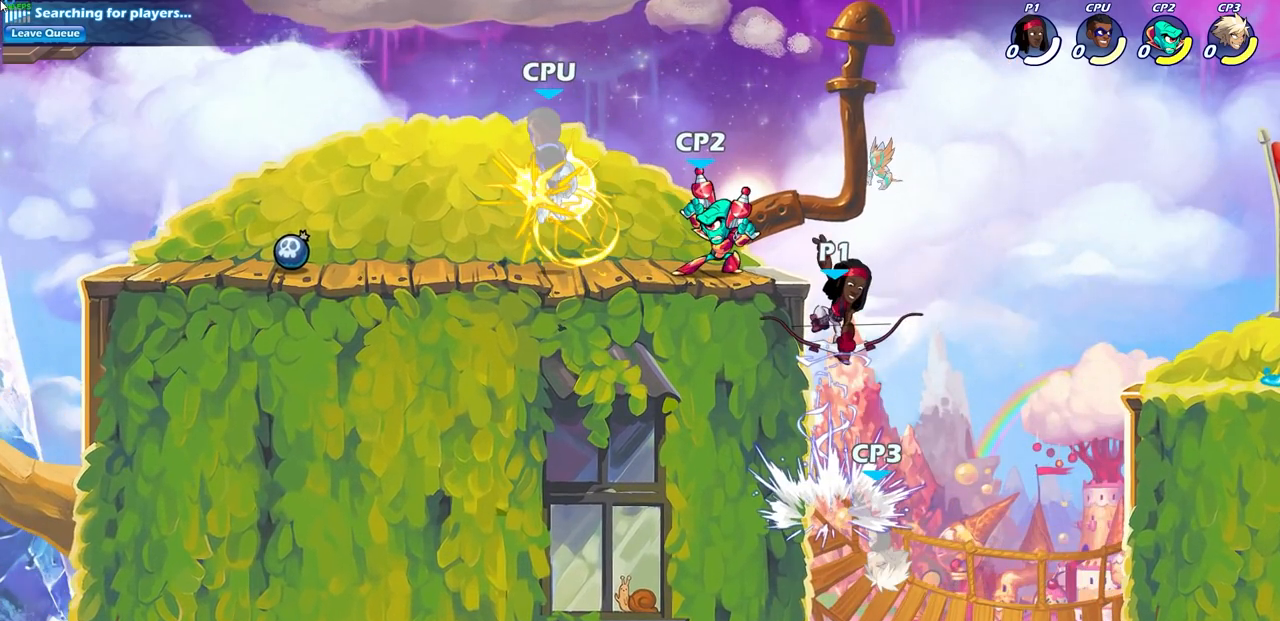
{"buttons": [], "left_stick": "right", "right_stick": "center", "events": [[333, "left_stick", "right"]]}
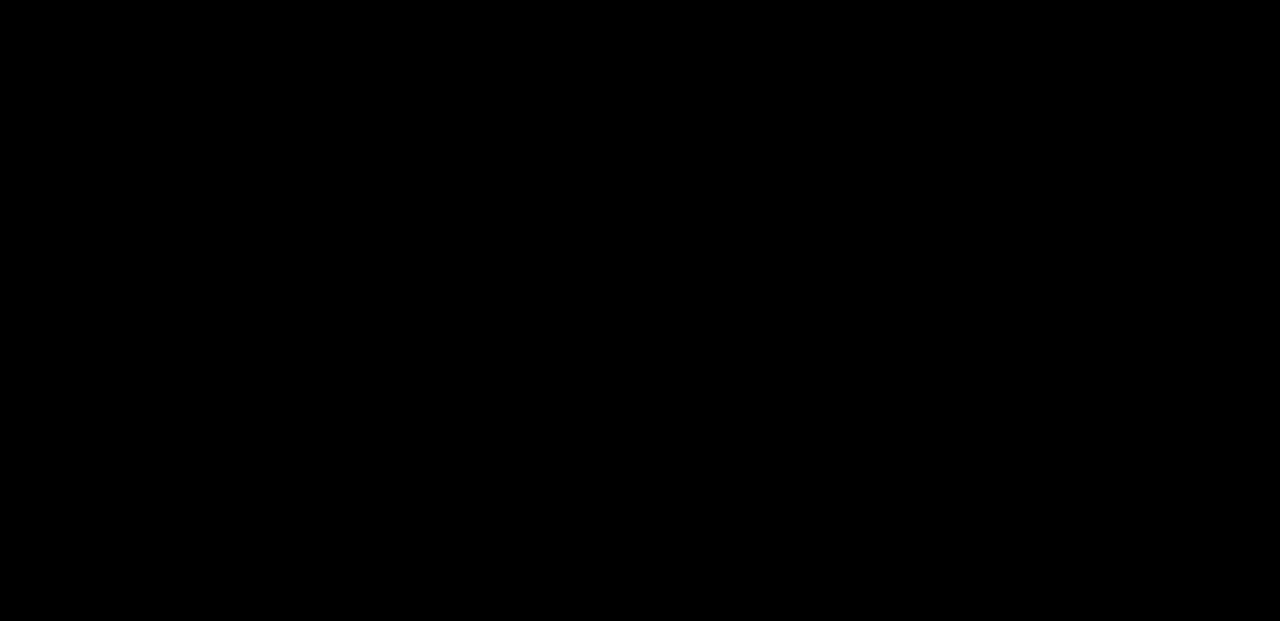
{"buttons": [], "left_stick": "center", "right_stick": "center", "events": [[67, "left_stick", "center"]]}
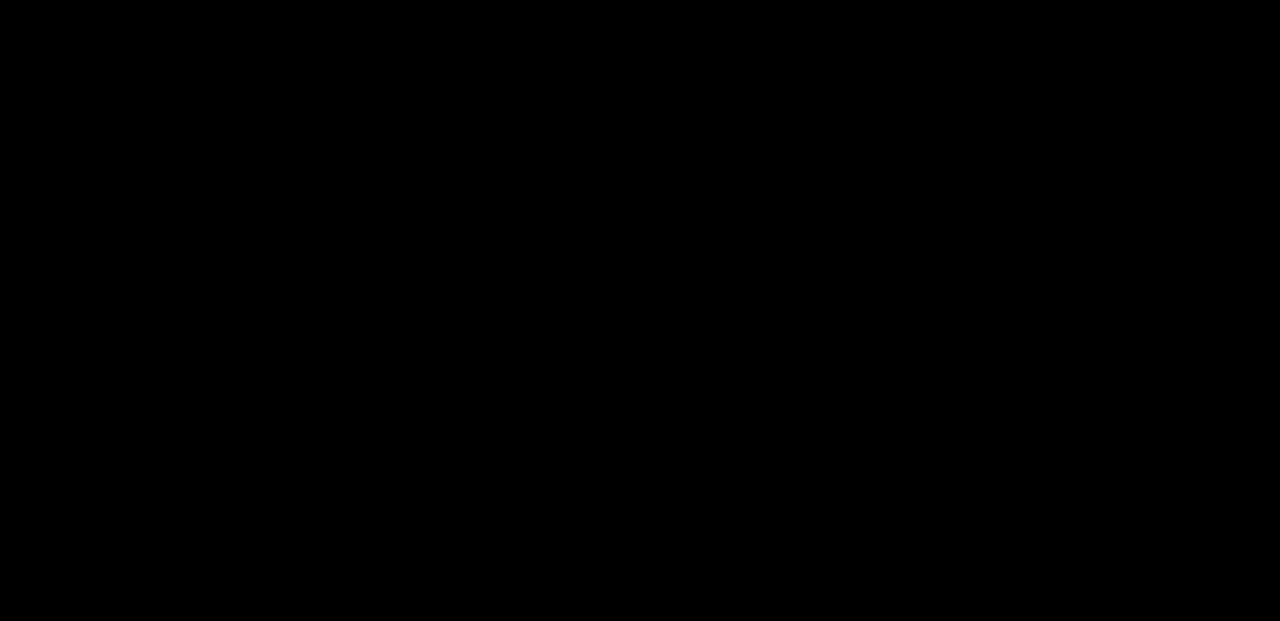
{"buttons": [], "left_stick": "center", "right_stick": "center", "events": []}
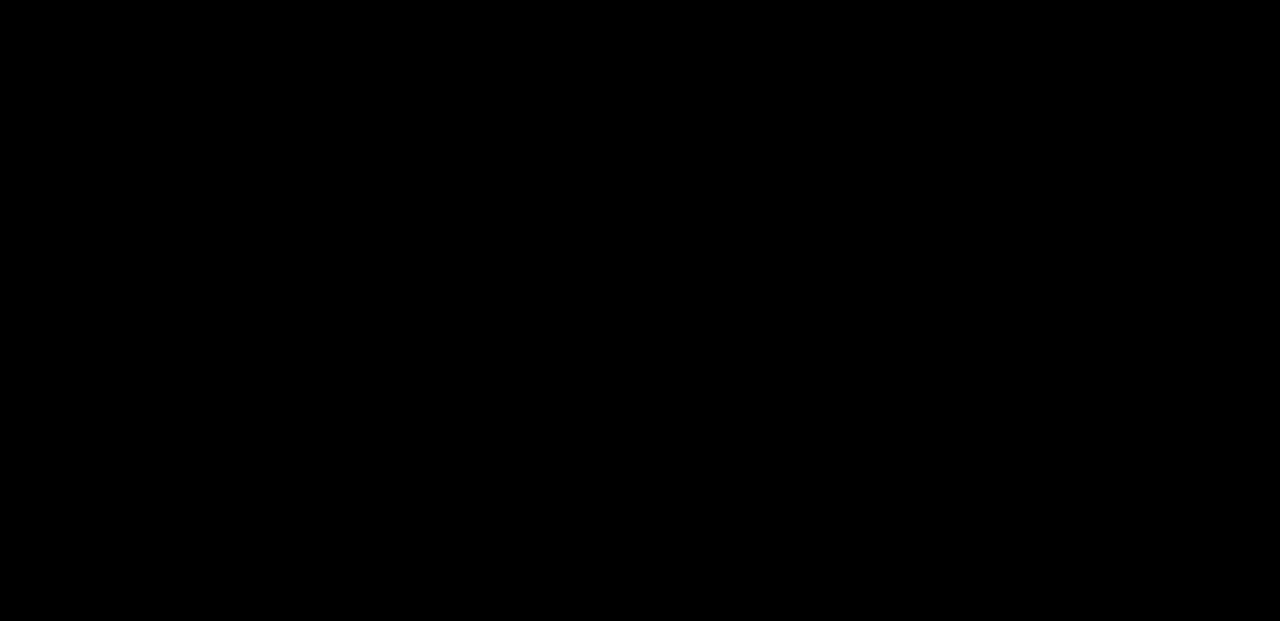
{"buttons": [], "left_stick": "up-right", "right_stick": "center", "events": [[117, "CROSS", "down"], [250, "CROSS", "up"], [250, "left_stick", "right"], [333, "CROSS", "down"], [433, "CROSS", "up"], [483, "left_stick", "up-right"]]}
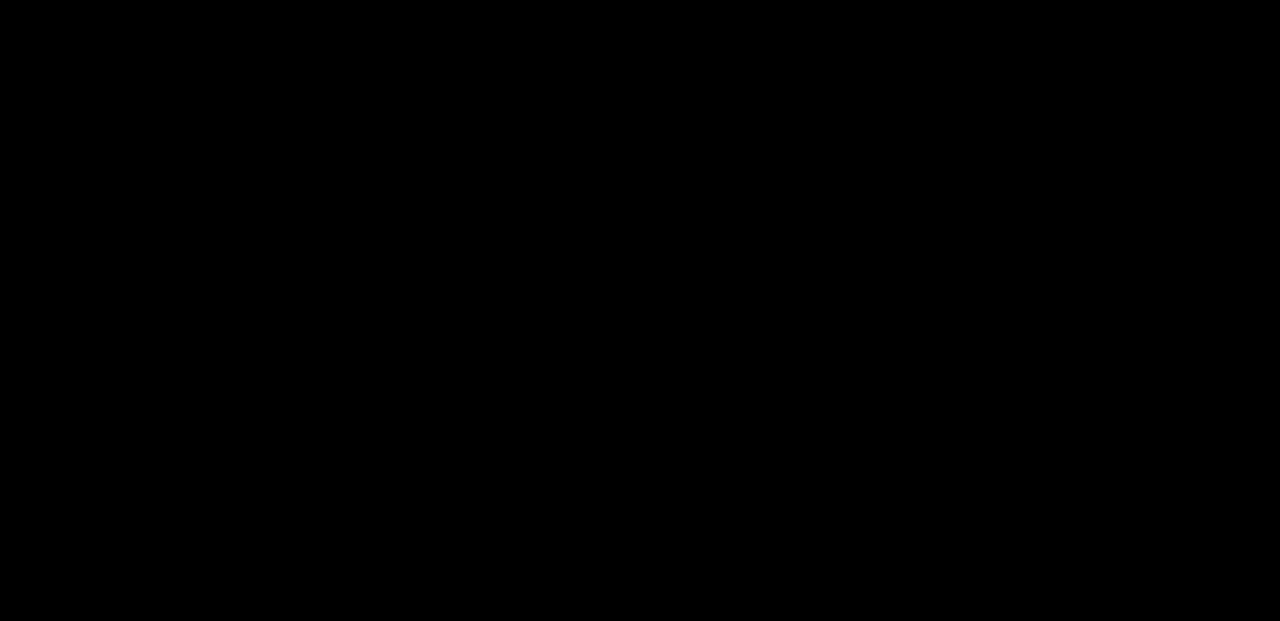
{"buttons": [], "left_stick": "up-right", "right_stick": "center", "events": []}
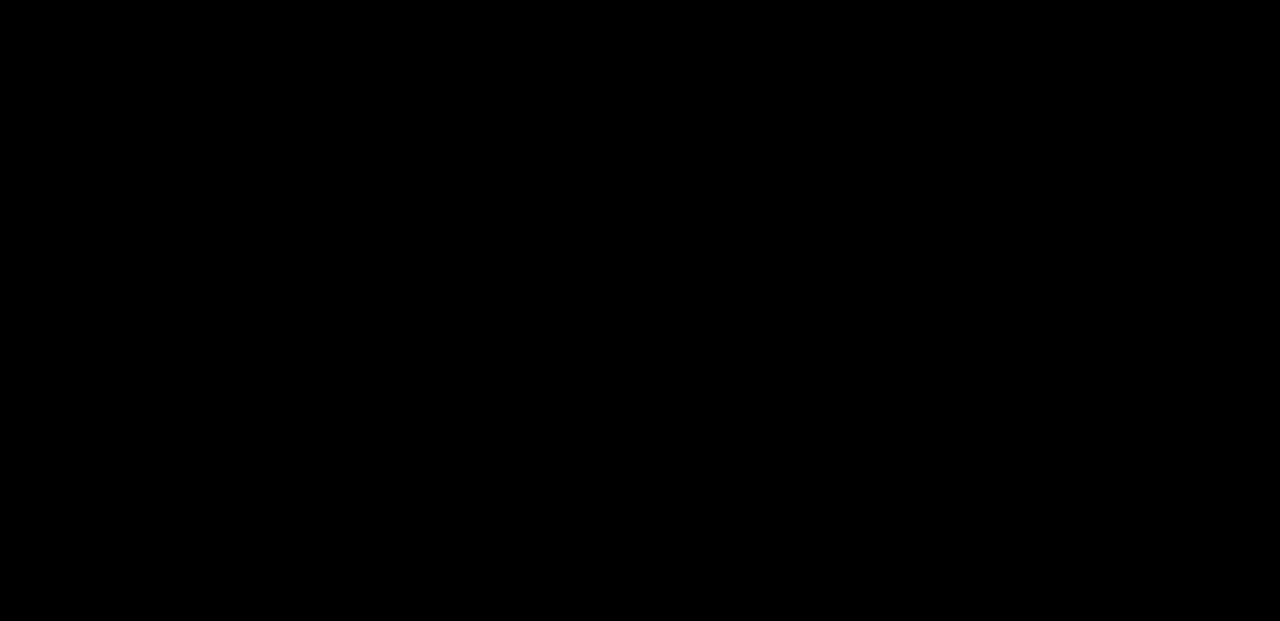
{"buttons": [], "left_stick": "center", "right_stick": "center", "events": [[33, "CROSS", "down"], [150, "CROSS", "up"], [250, "CROSS", "down"], [350, "CROSS", "up"], [383, "left_stick", "center"]]}
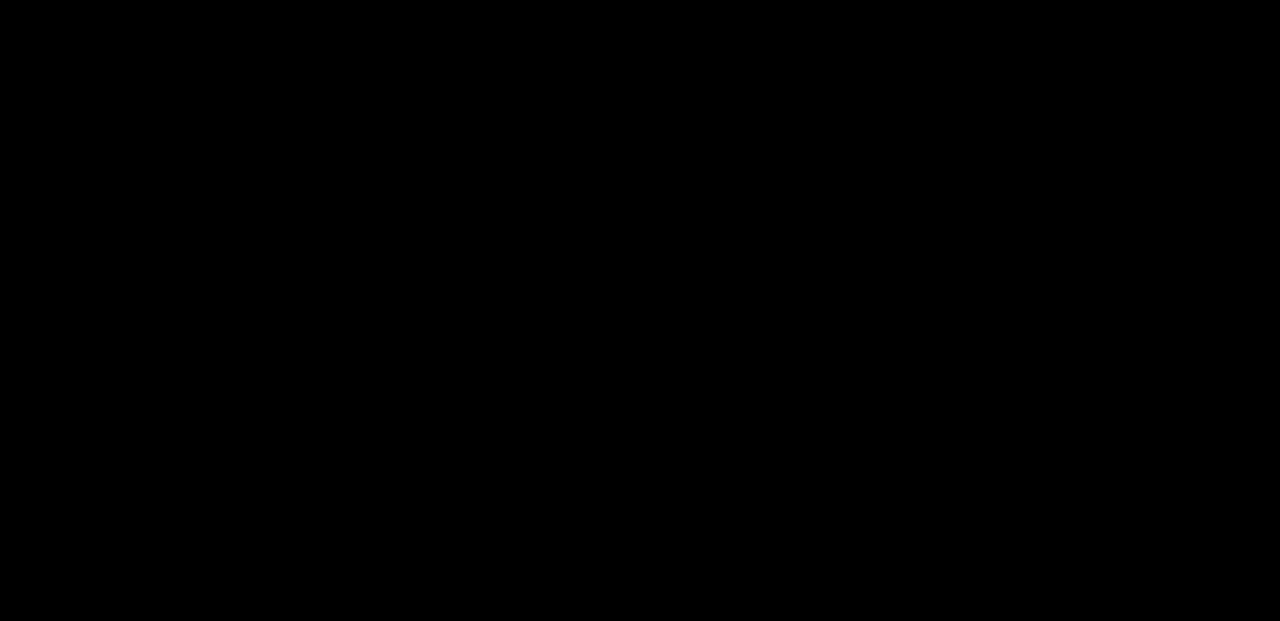
{"buttons": [], "left_stick": "center", "right_stick": "center", "events": []}
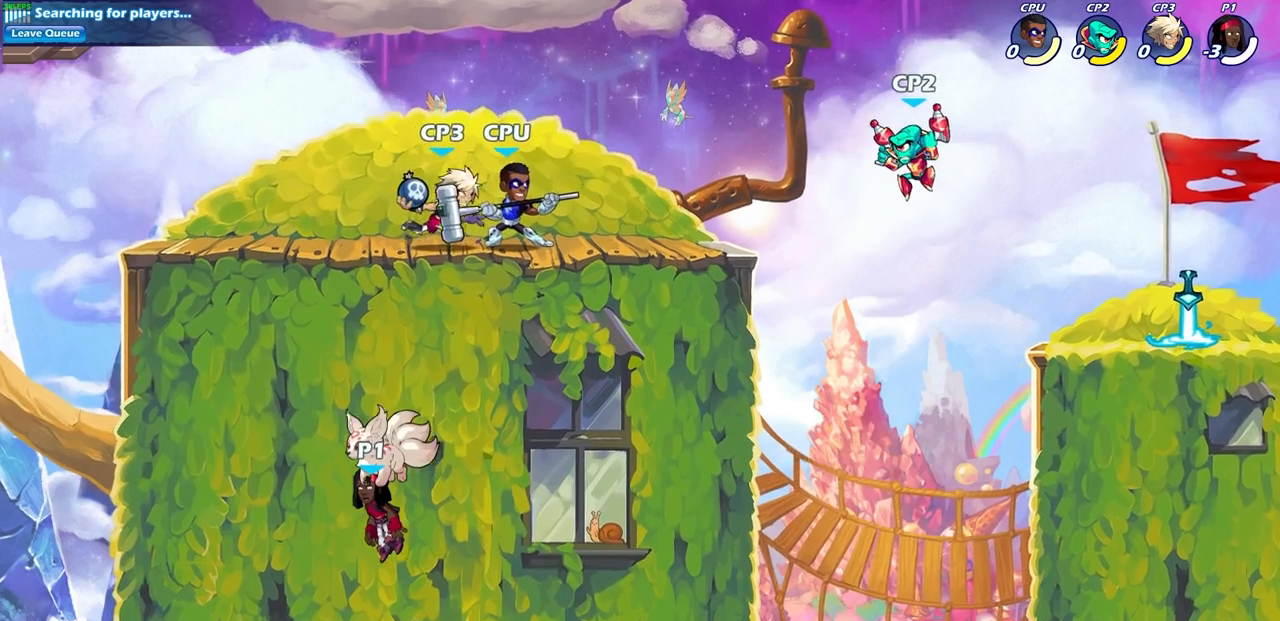
{"buttons": [], "left_stick": "center", "right_stick": "center", "events": []}
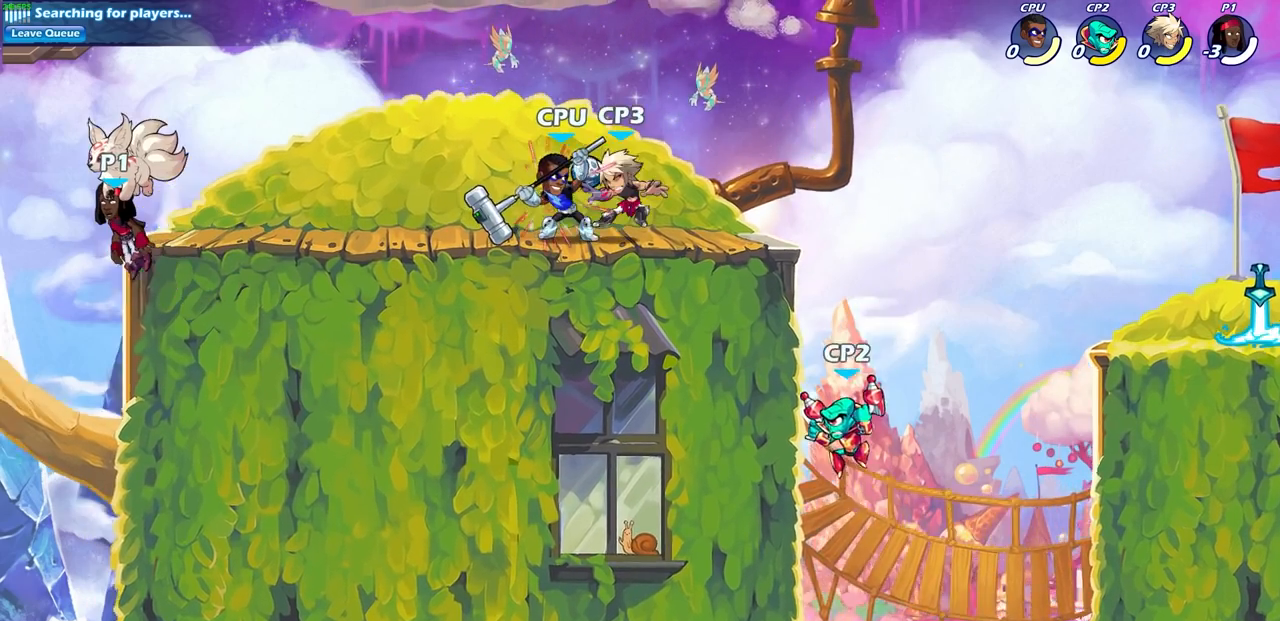
{"buttons": [], "left_stick": "center", "right_stick": "center", "events": []}
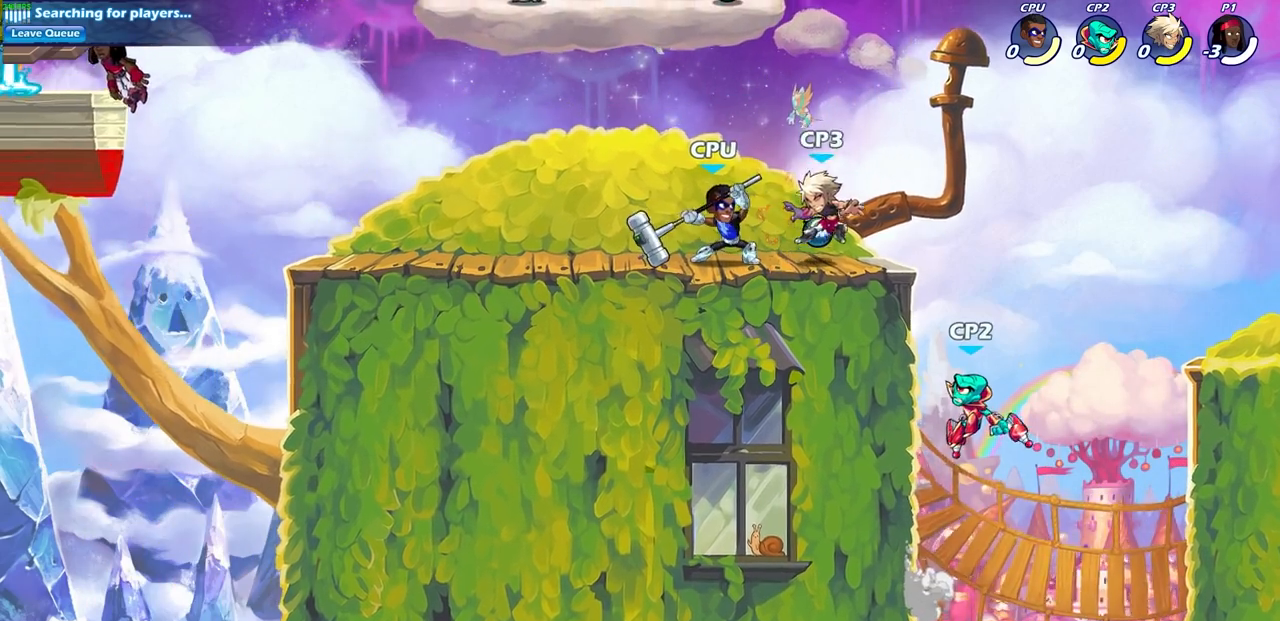
{"buttons": [], "left_stick": "center", "right_stick": "center", "events": []}
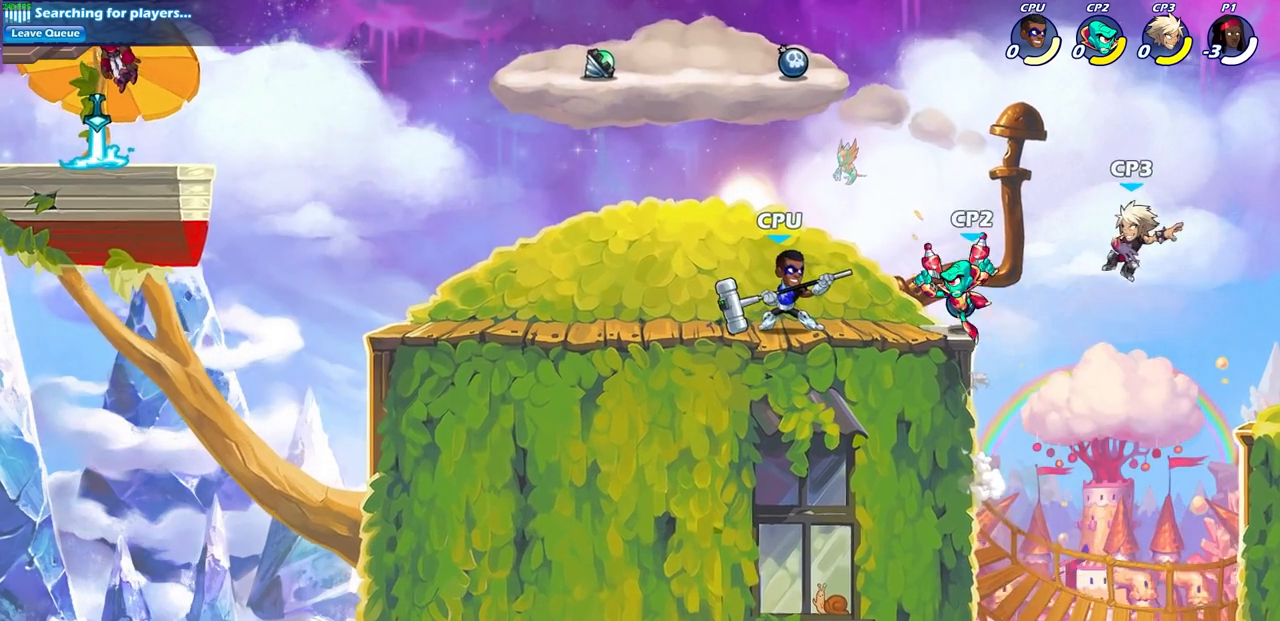
{"buttons": [], "left_stick": "center", "right_stick": "center", "events": []}
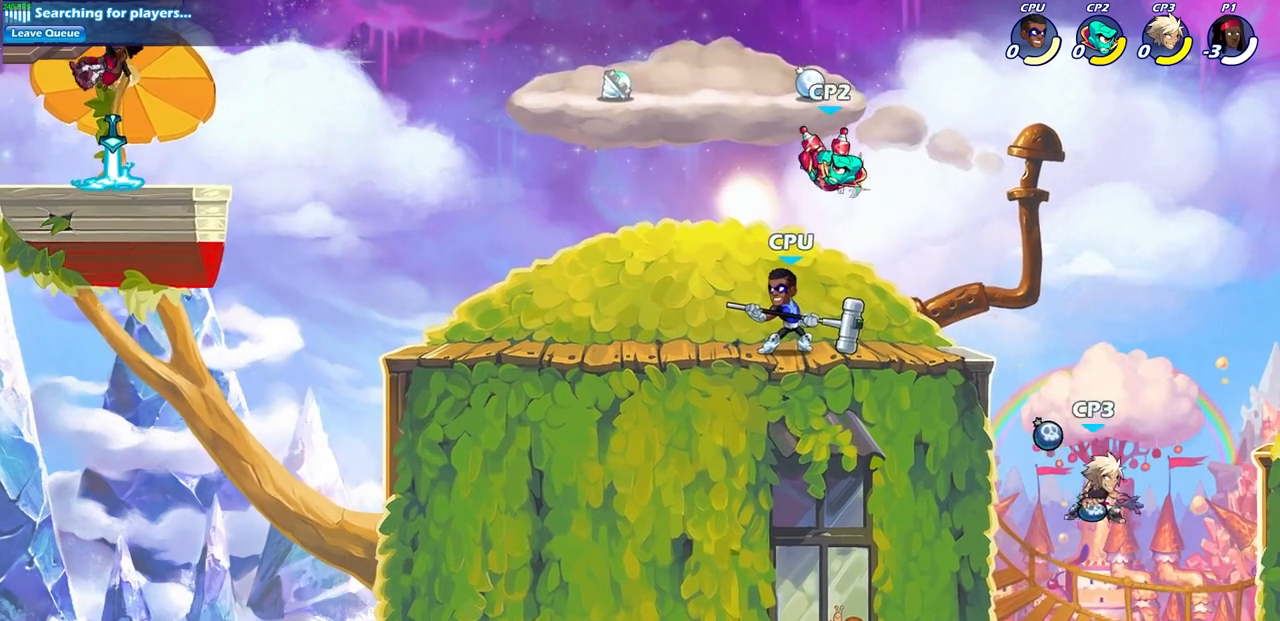
{"buttons": [], "left_stick": "center", "right_stick": "center", "events": []}
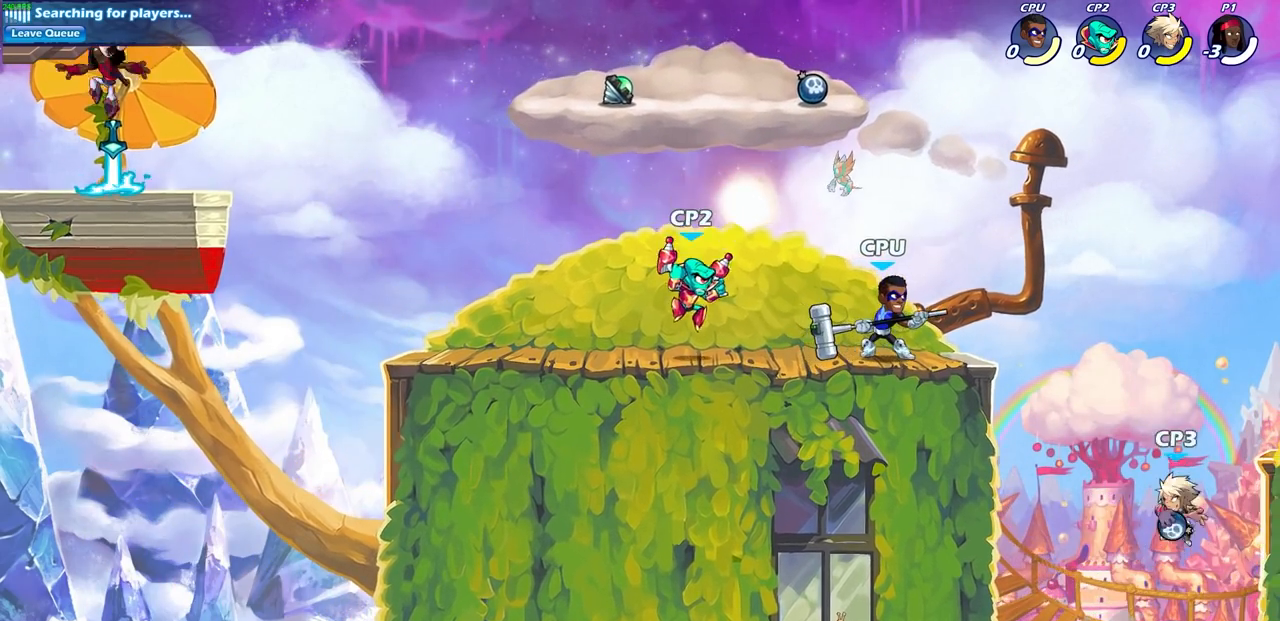
{"buttons": [], "left_stick": "right", "right_stick": "center", "events": [[333, "R1", "down"], [333, "left_stick", "right"], [433, "R1", "up"]]}
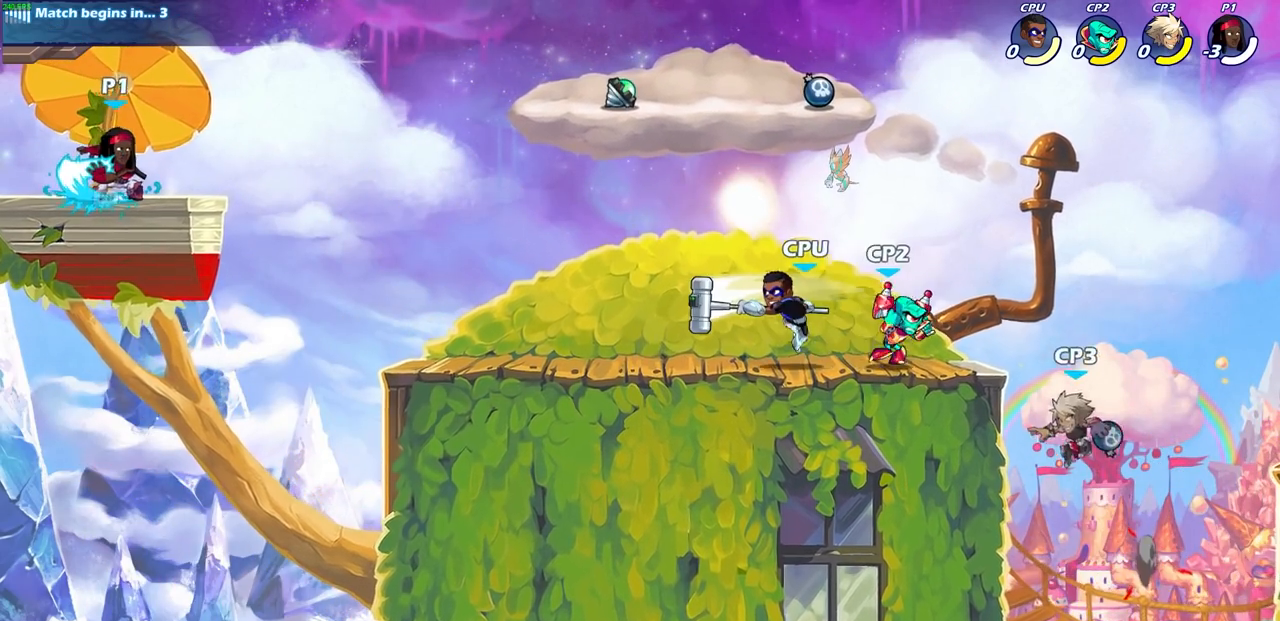
{"buttons": ["CIRCLE"], "left_stick": "right", "right_stick": "center", "events": [[150, "R2", "down"], [167, "CIRCLE", "down"], [300, "R2", "up"]]}
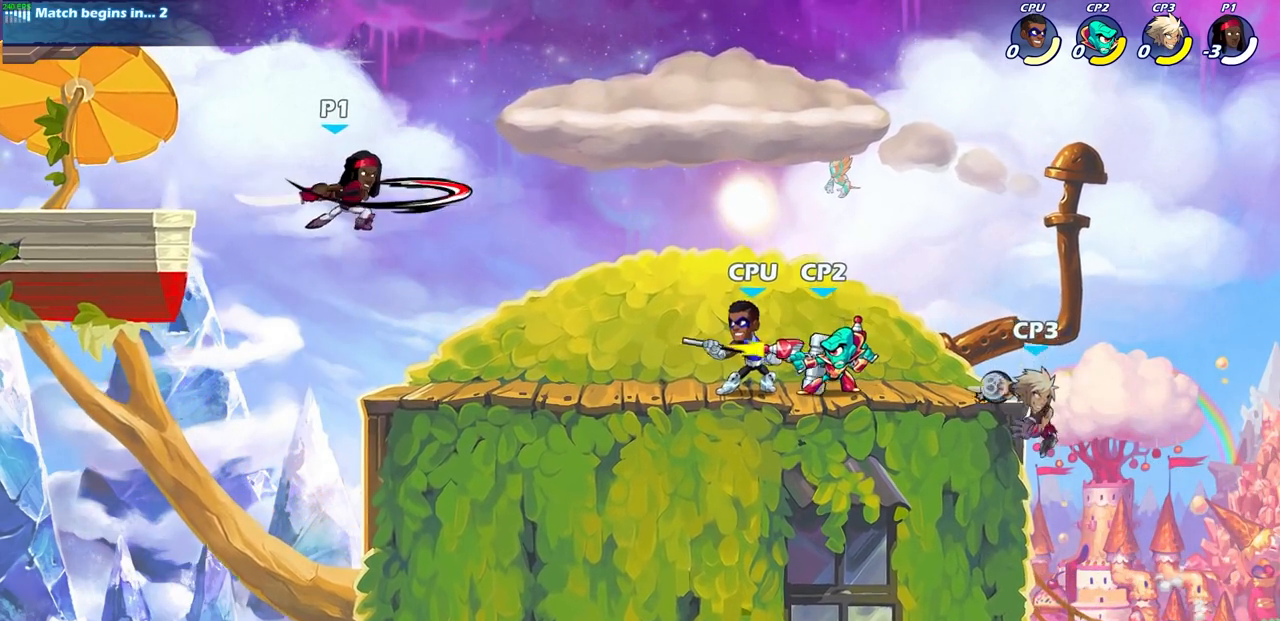
{"buttons": [], "left_stick": "right", "right_stick": "center", "events": [[467, "CIRCLE", "up"]]}
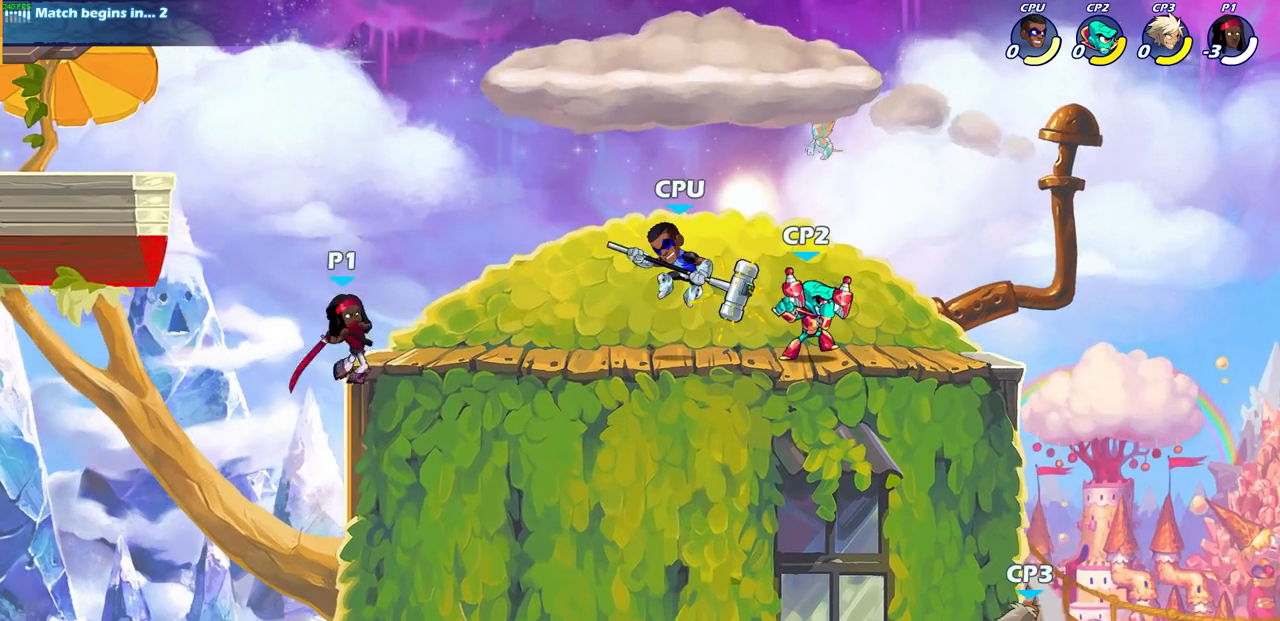
{"buttons": [], "left_stick": "center", "right_stick": "center", "events": [[133, "left_stick", "center"]]}
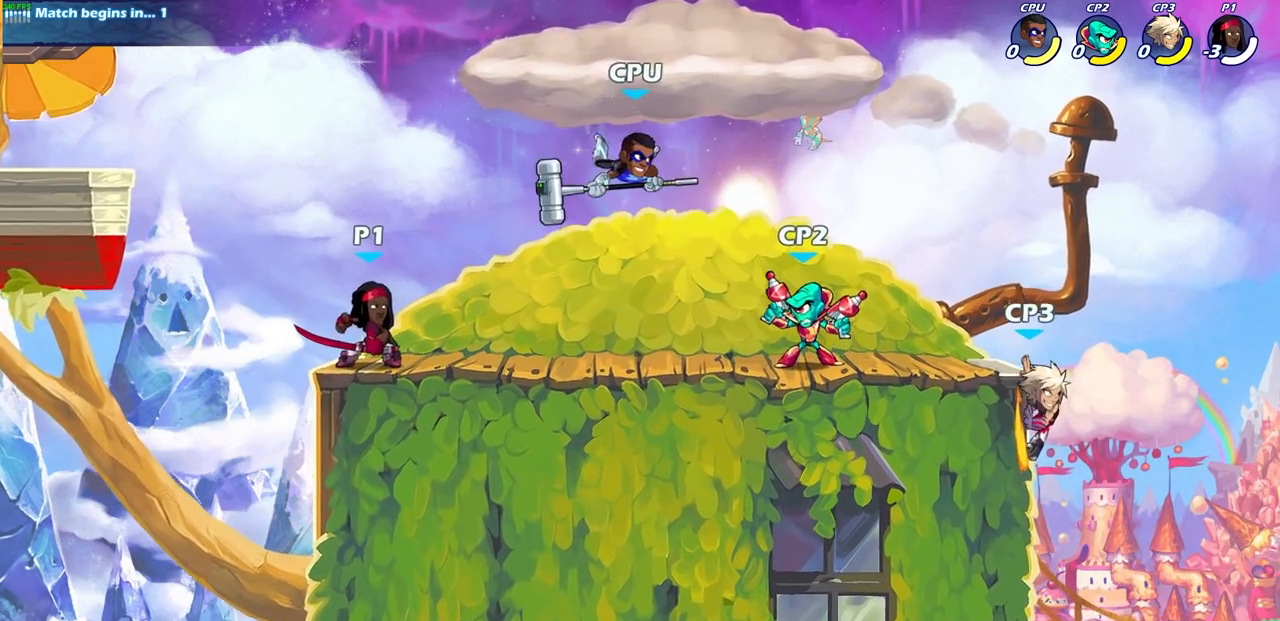
{"buttons": [], "left_stick": "right", "right_stick": "center", "events": [[483, "left_stick", "right"]]}
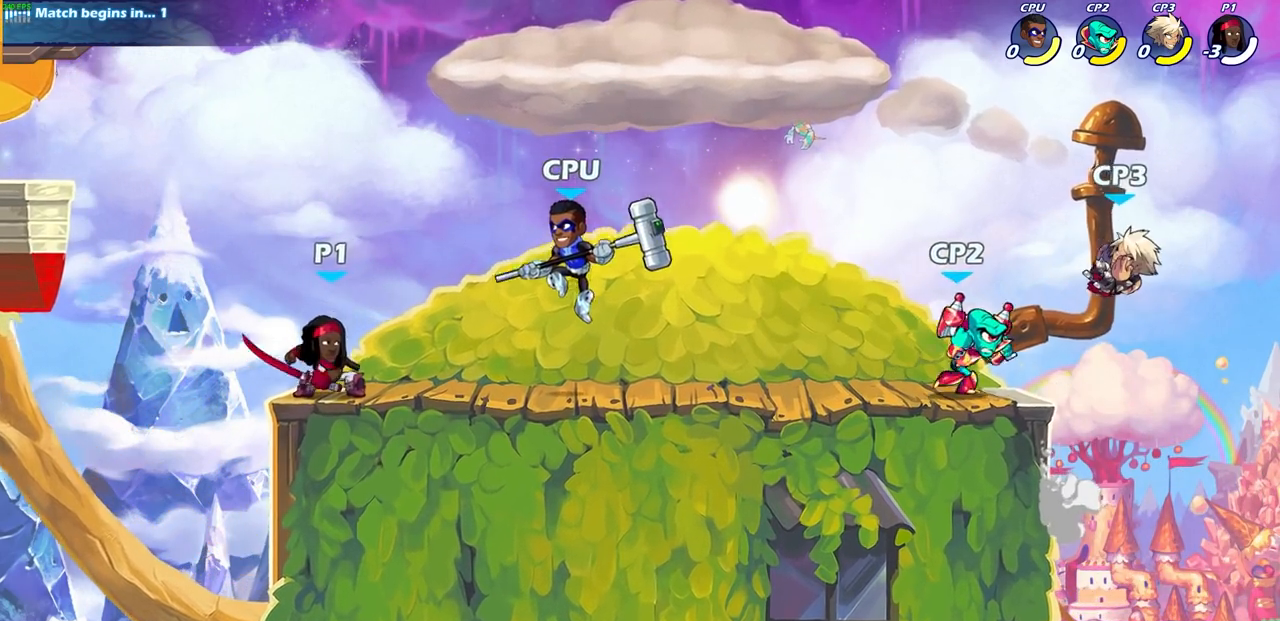
{"buttons": [], "left_stick": "center", "right_stick": "center", "events": [[17, "R2", "down"], [67, "SQUARE", "down"], [100, "left_stick", "center"], [167, "SQUARE", "up"], [183, "R2", "up"]]}
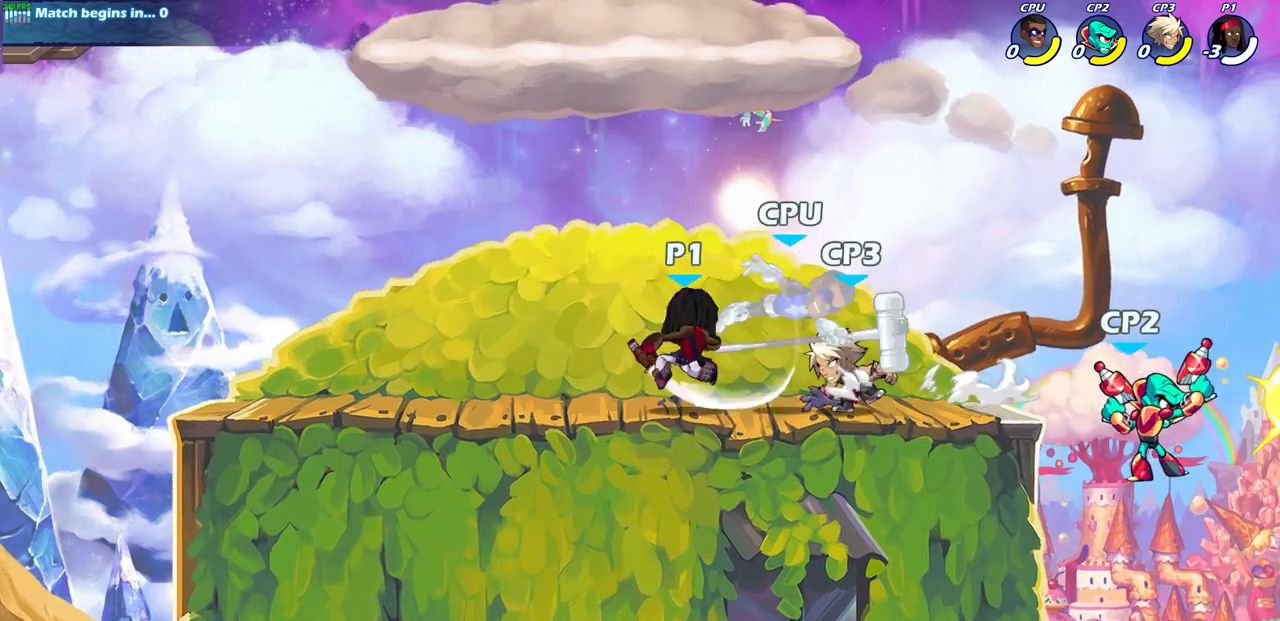
{"buttons": [], "left_stick": "center", "right_stick": "center", "events": [[33, "left_stick", "right"], [133, "left_stick", "center"], [183, "SQUARE", "down"], [283, "SQUARE", "up"], [383, "SQUARE", "down"], [483, "SQUARE", "up"]]}
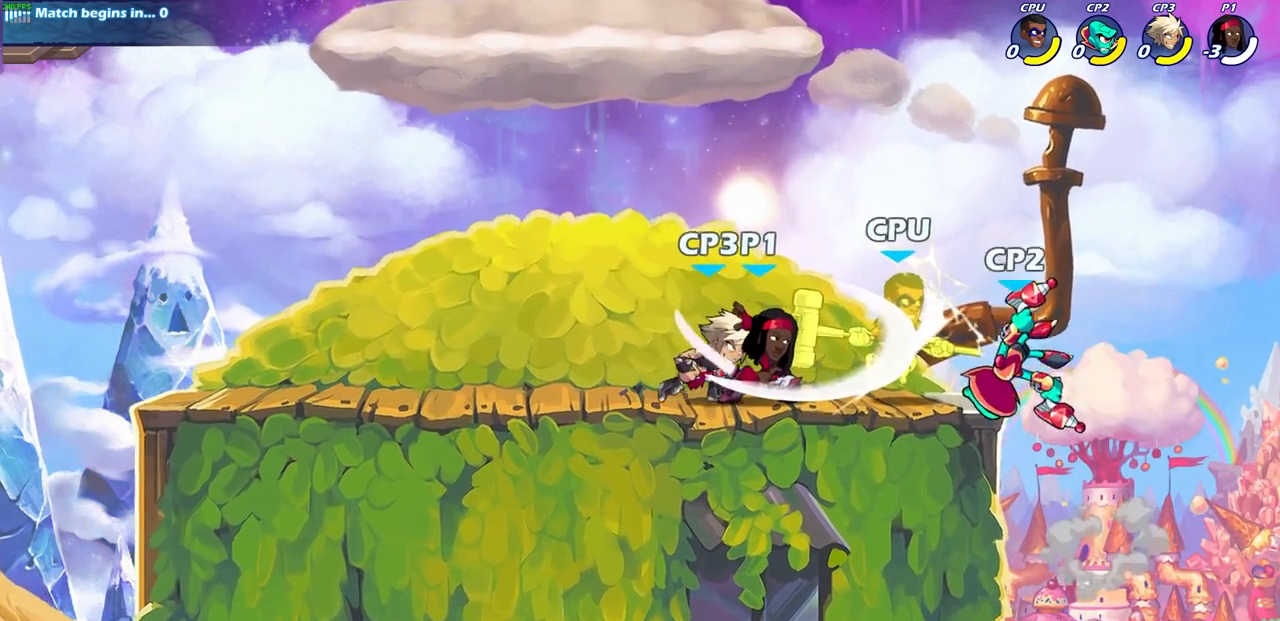
{"buttons": [], "left_stick": "center", "right_stick": "center", "events": [[83, "SQUARE", "down"], [167, "SQUARE", "up"], [267, "SQUARE", "down"], [350, "SQUARE", "up"]]}
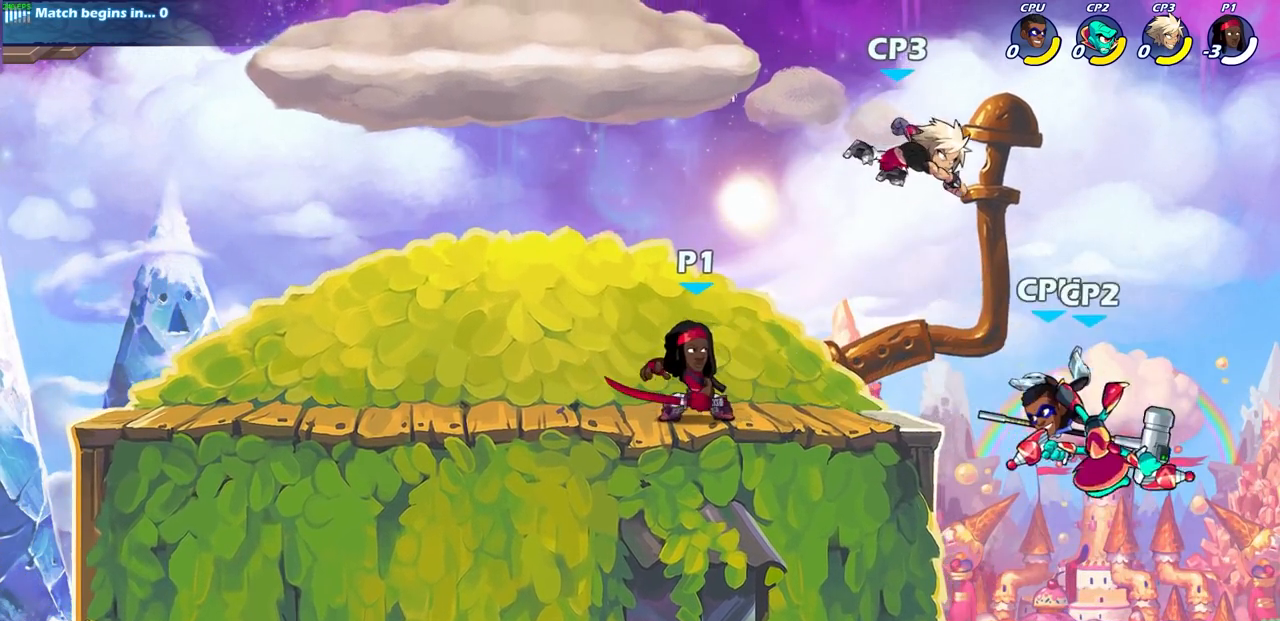
{"buttons": [], "left_stick": "center", "right_stick": "center", "events": [[33, "left_stick", "right"], [100, "R2", "down"], [150, "SQUARE", "down"], [150, "left_stick", "down"], [317, "R2", "up"], [333, "SQUARE", "up"], [333, "left_stick", "center"]]}